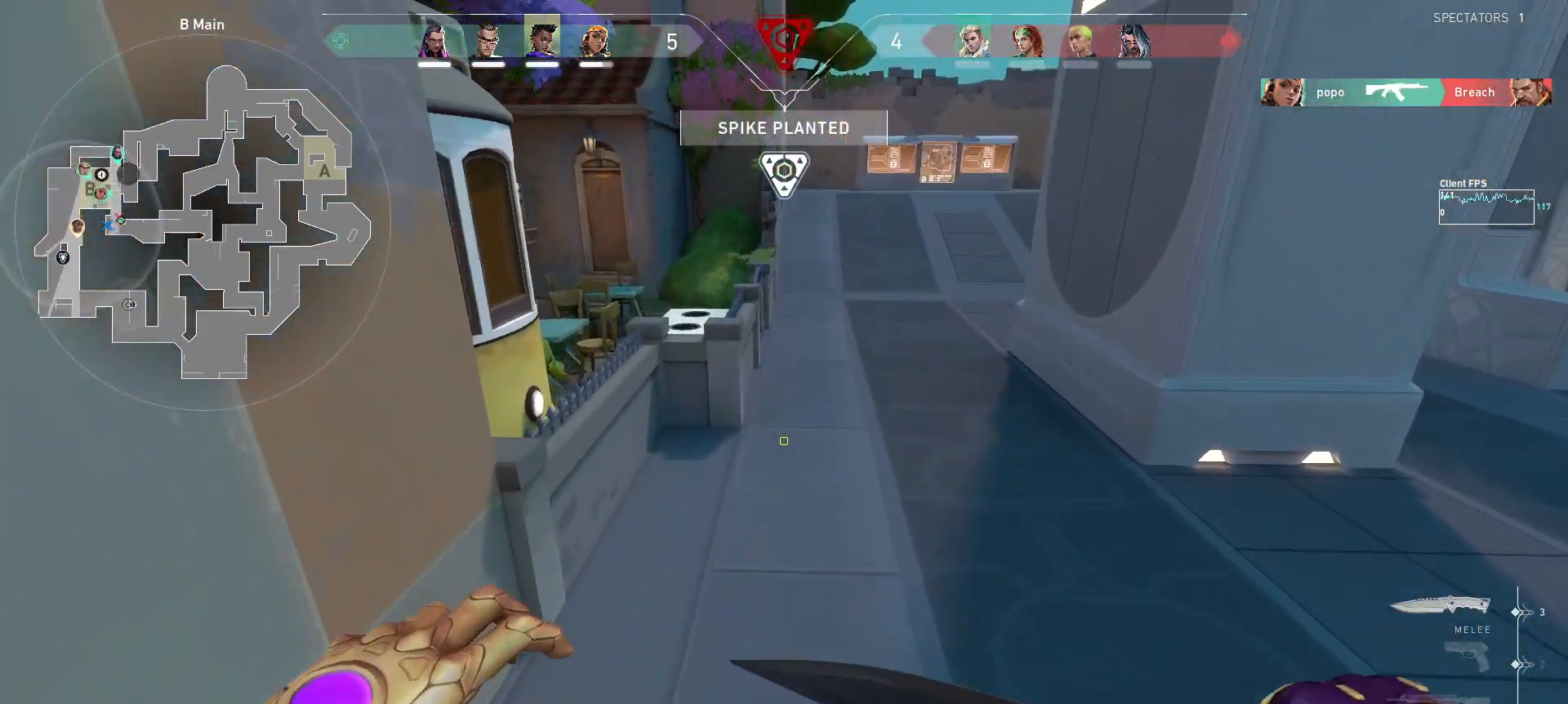
Gameplay with keyboard and mouse; each line is a JSON object with the keys and mouse buttons held at the frame after it. "events" lists presses ("down") and releases ("up") of "a", "ctrl", "d", "e", "q", "s", "shift", "space", "w", "mouse_left", "mouse_wheel", "mouse_right", "mouse_mb4" and "mouse_mb5" between this image and that frame as [ms after this image, input, new state], when the widget could be followed in between. "mouse_left", "mouse_wheel", "mouse_right", "mouse_mb4", "mouse_mb5" = the "left", "wheel", "right", "mb4", "mb5" buttons of the "mouse" list. No other keys are recorded. "wheel" means that the mouse wheel is clicked or scrolled. Mouse movement is not recorded.
{"keys": ["w"], "mouse": [], "events": [[33, "mouse_left", "down"], [317, "mouse_left", "up"]]}
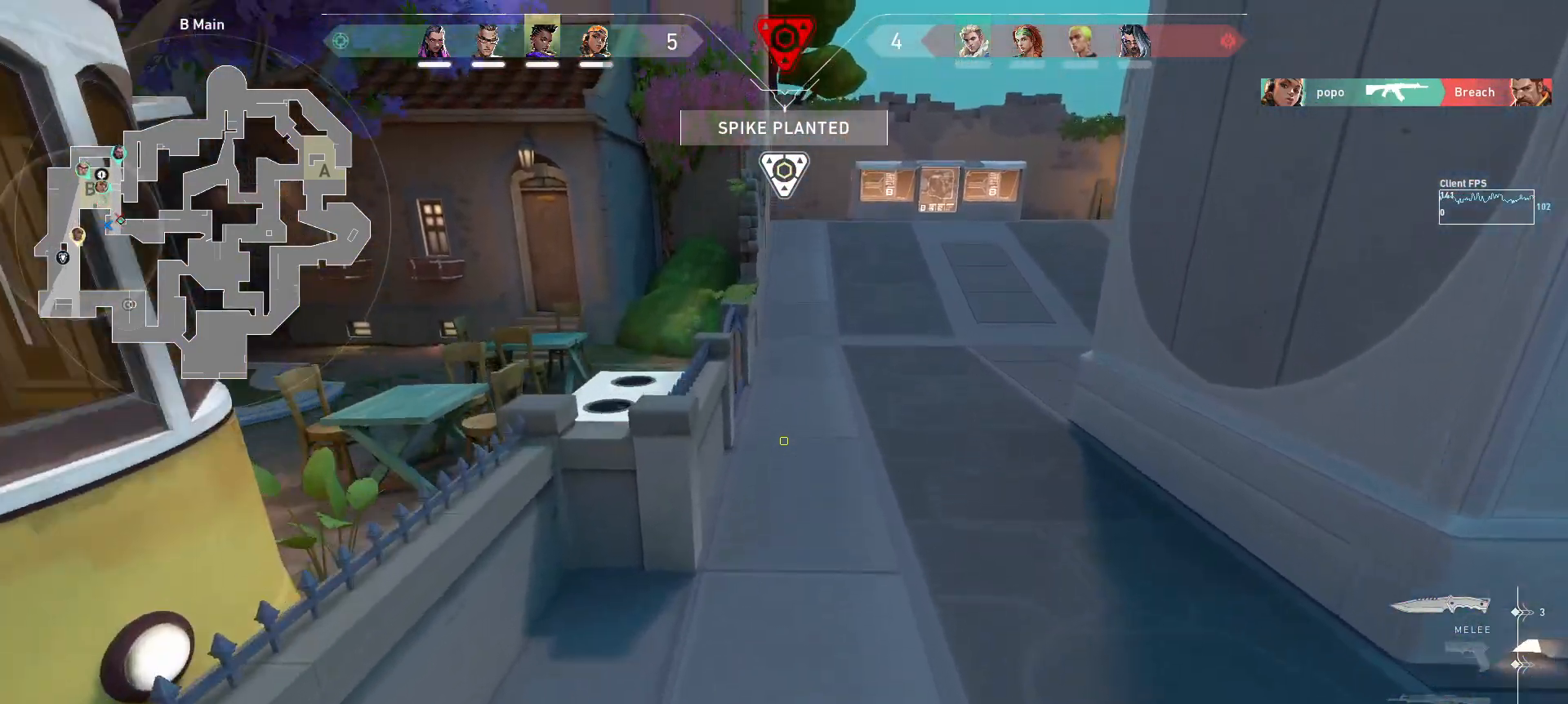
{"keys": ["w"], "mouse": ["wheel"]}
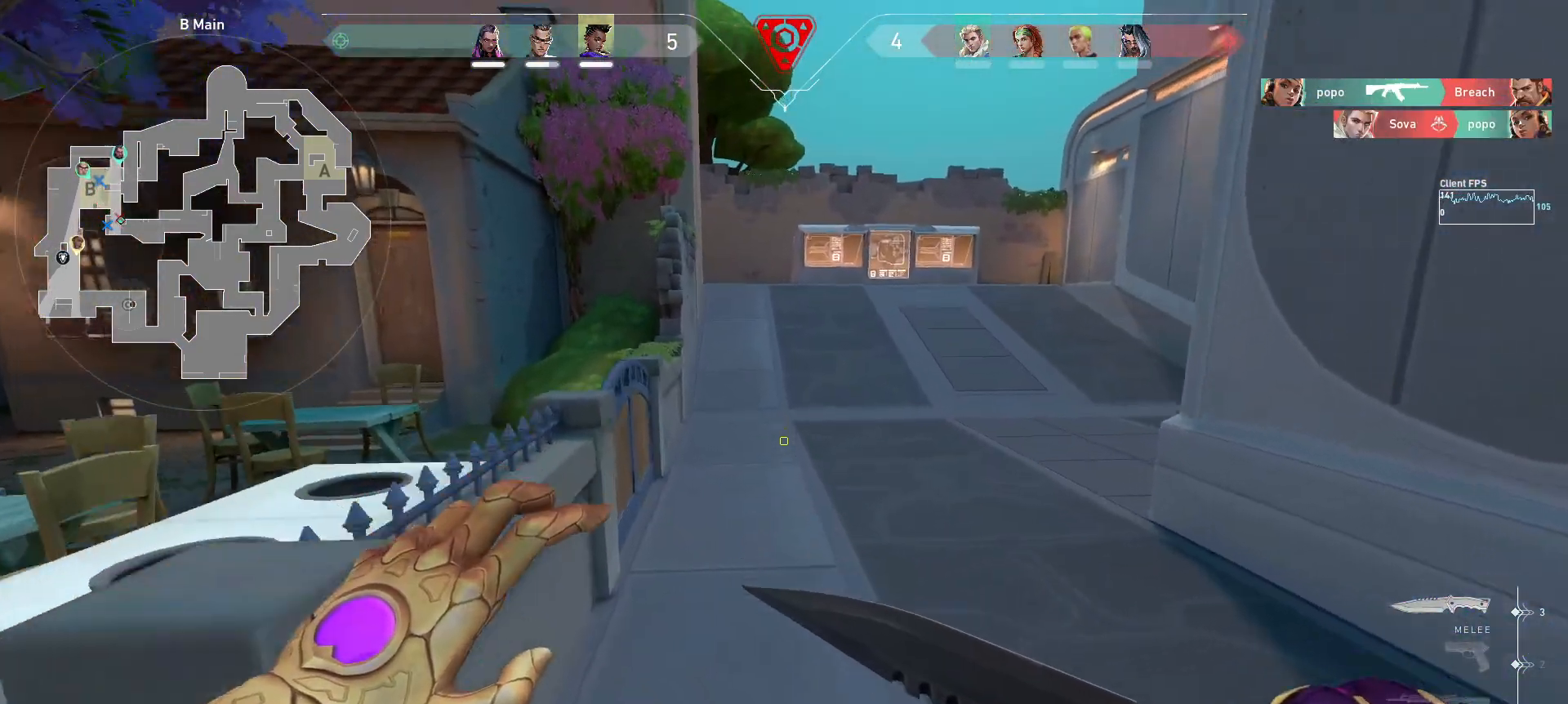
{"keys": ["w"], "mouse": ["left"], "events": [[83, "mouse_wheel", "up"], [417, "mouse_left", "down"]]}
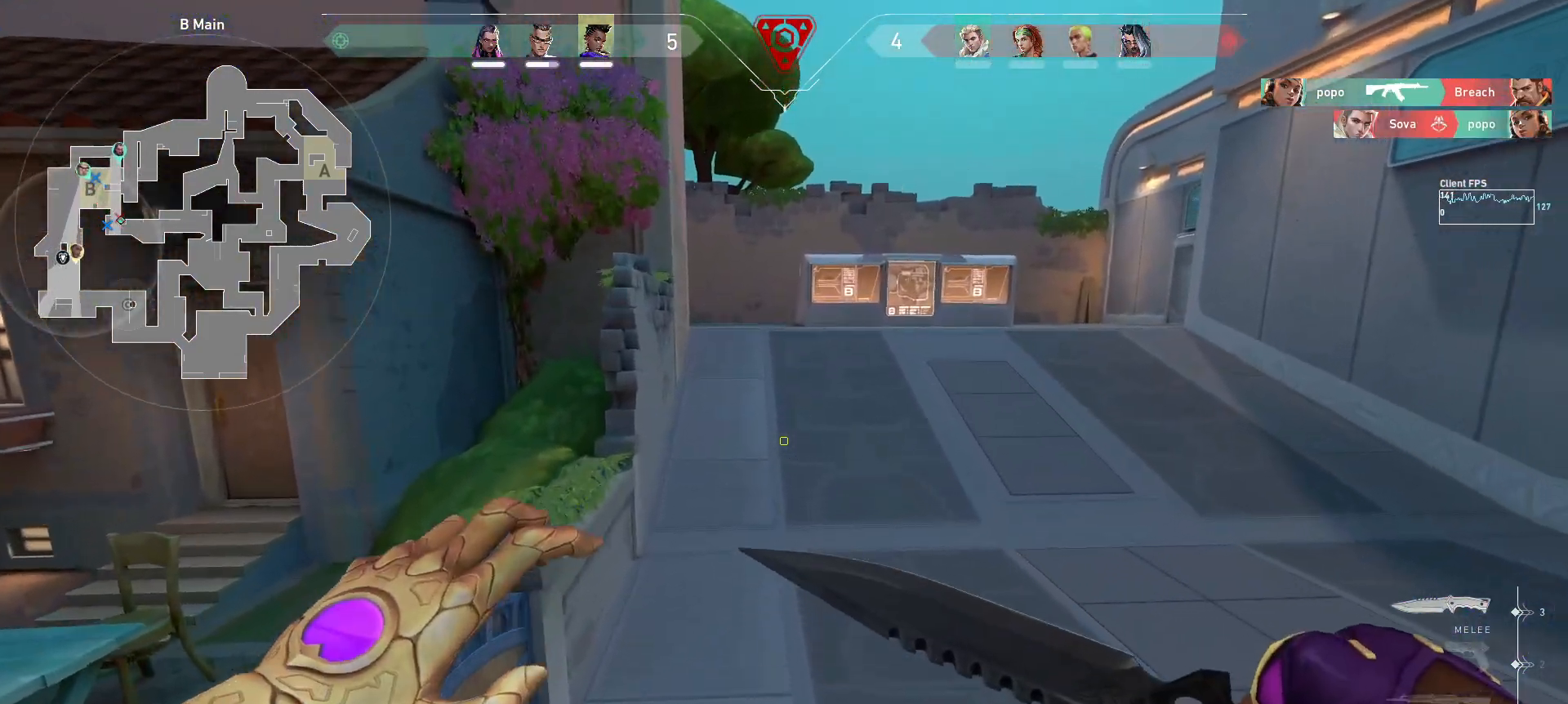
{"keys": ["w"], "mouse": []}
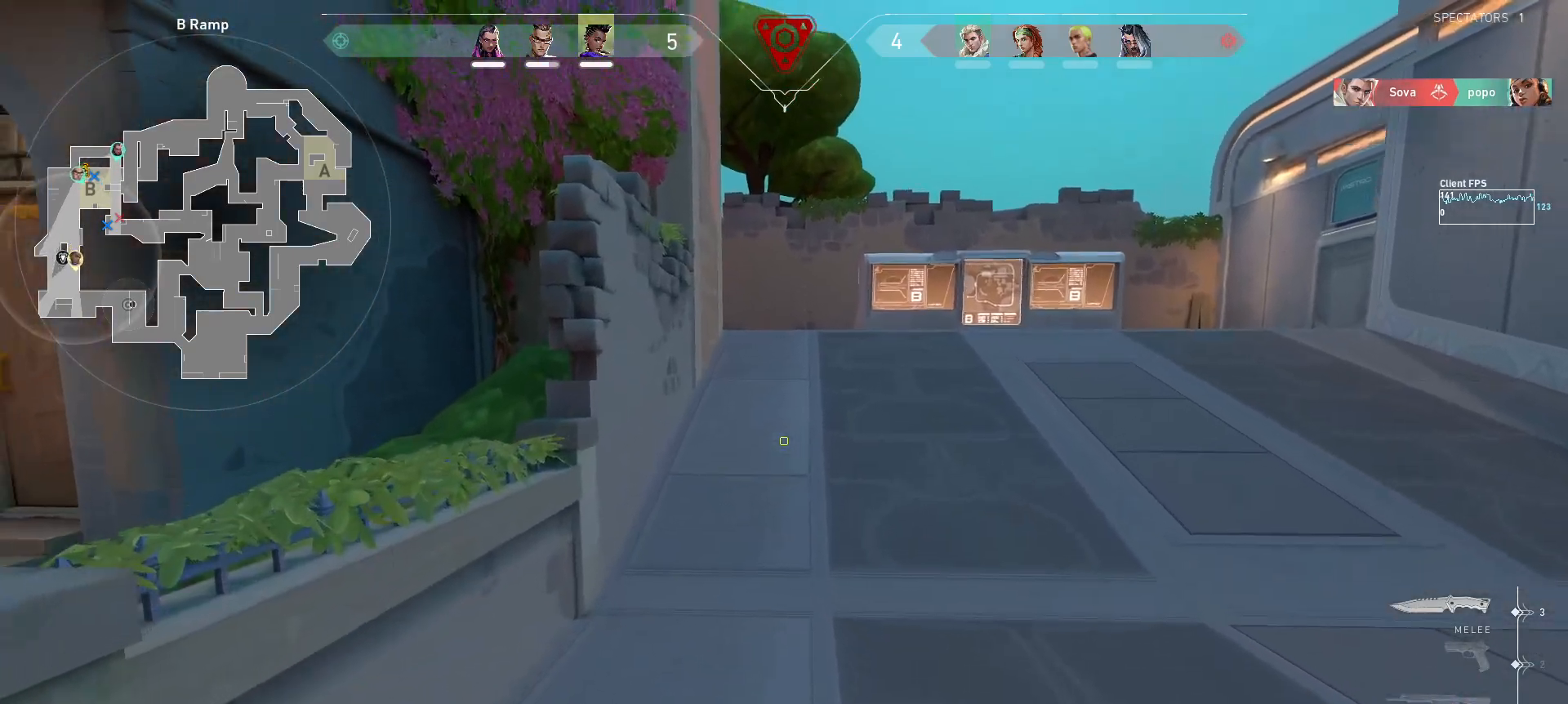
{"keys": ["w"], "mouse": [], "events": [[400, "space", "down"], [500, "space", "up"]]}
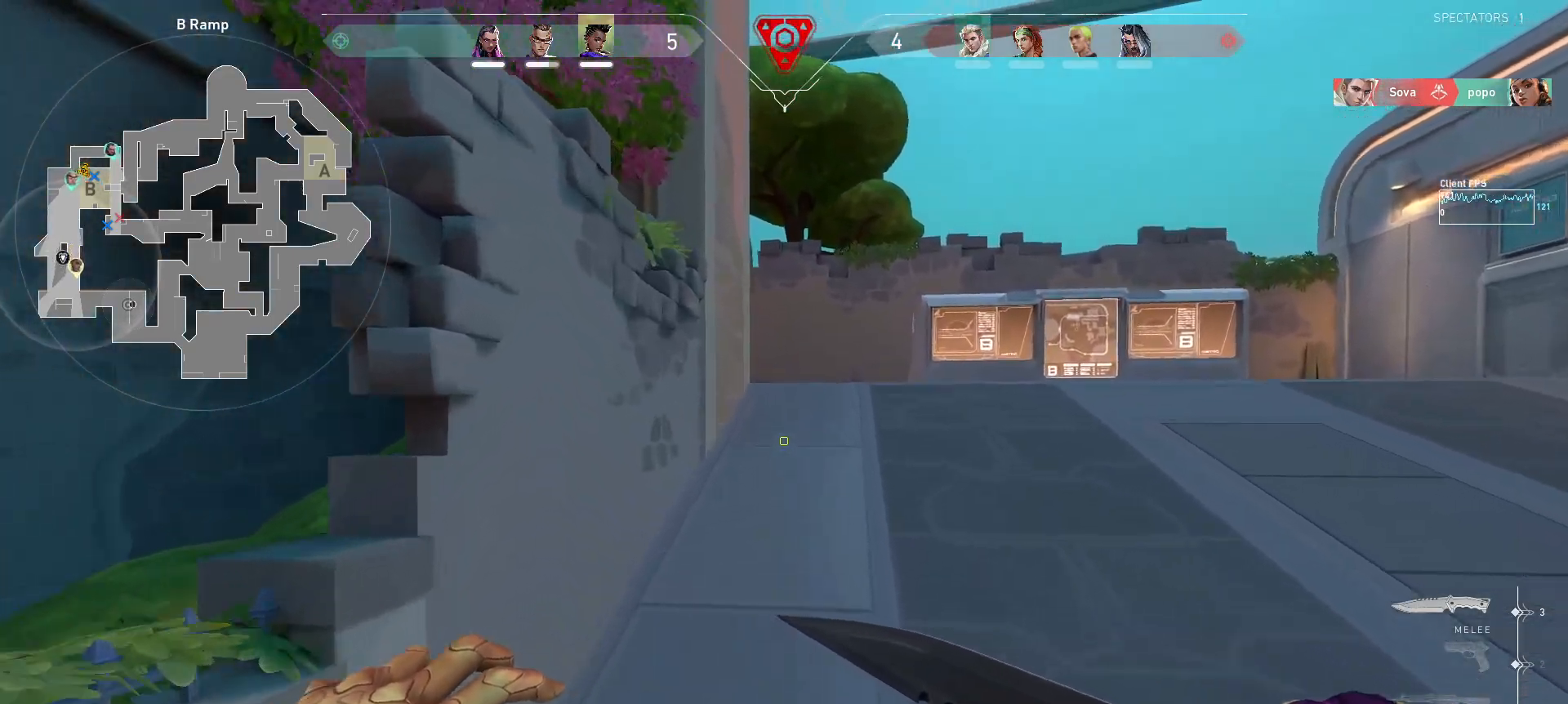
{"keys": ["shift", "w"], "mouse": [], "events": [[17, "d", "down"], [183, "d", "up"], [350, "shift", "down"]]}
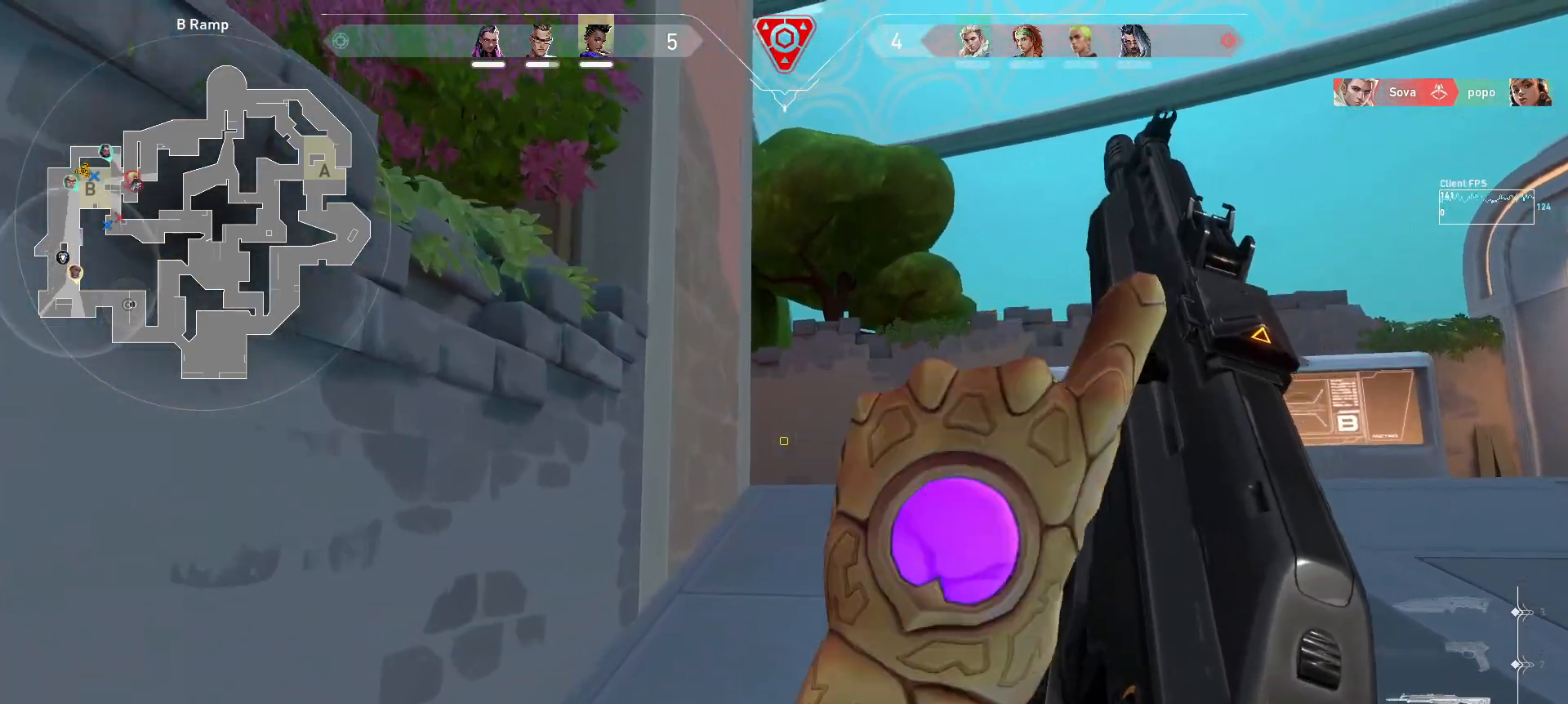
{"keys": ["shift", "w"], "mouse": [], "events": []}
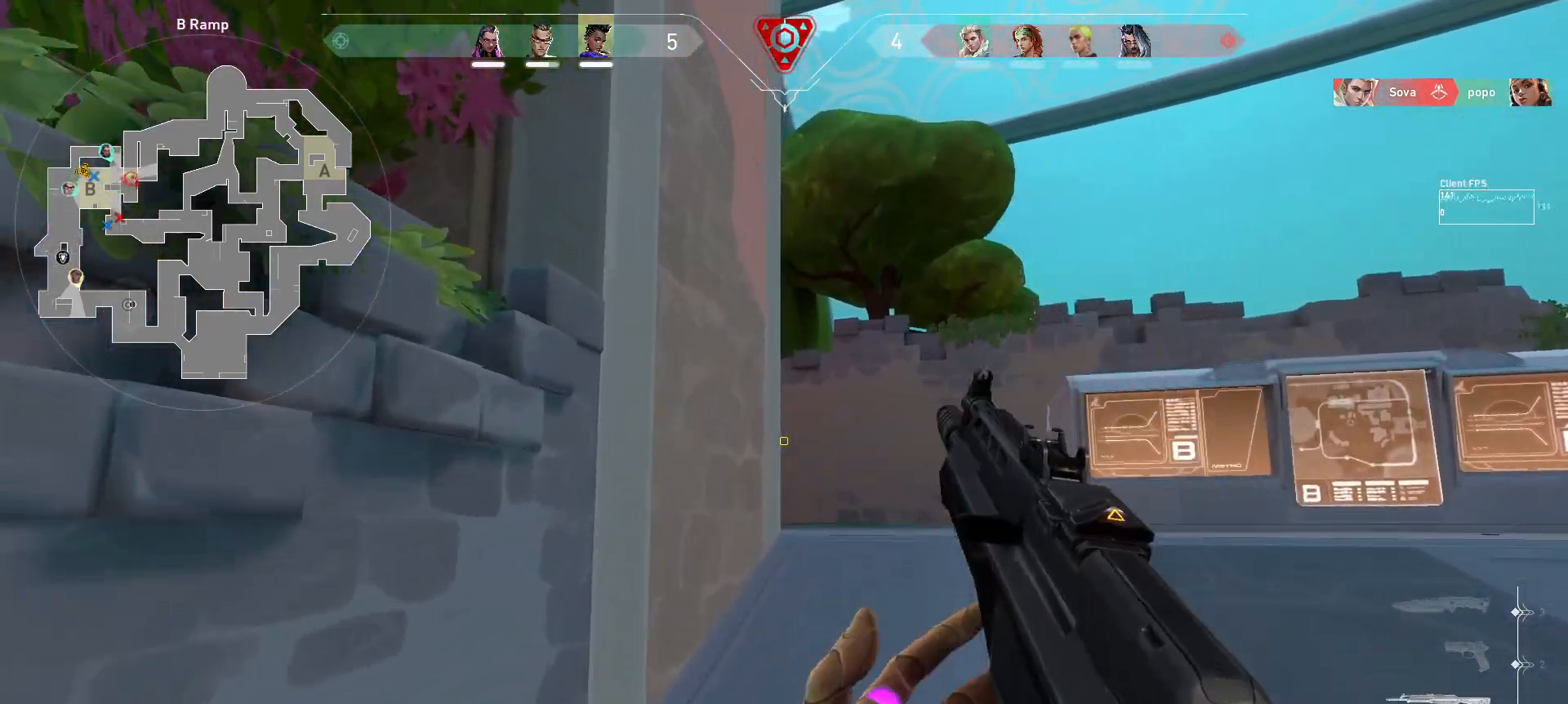
{"keys": ["d", "shift", "w"], "mouse": [], "events": [[450, "d", "down"]]}
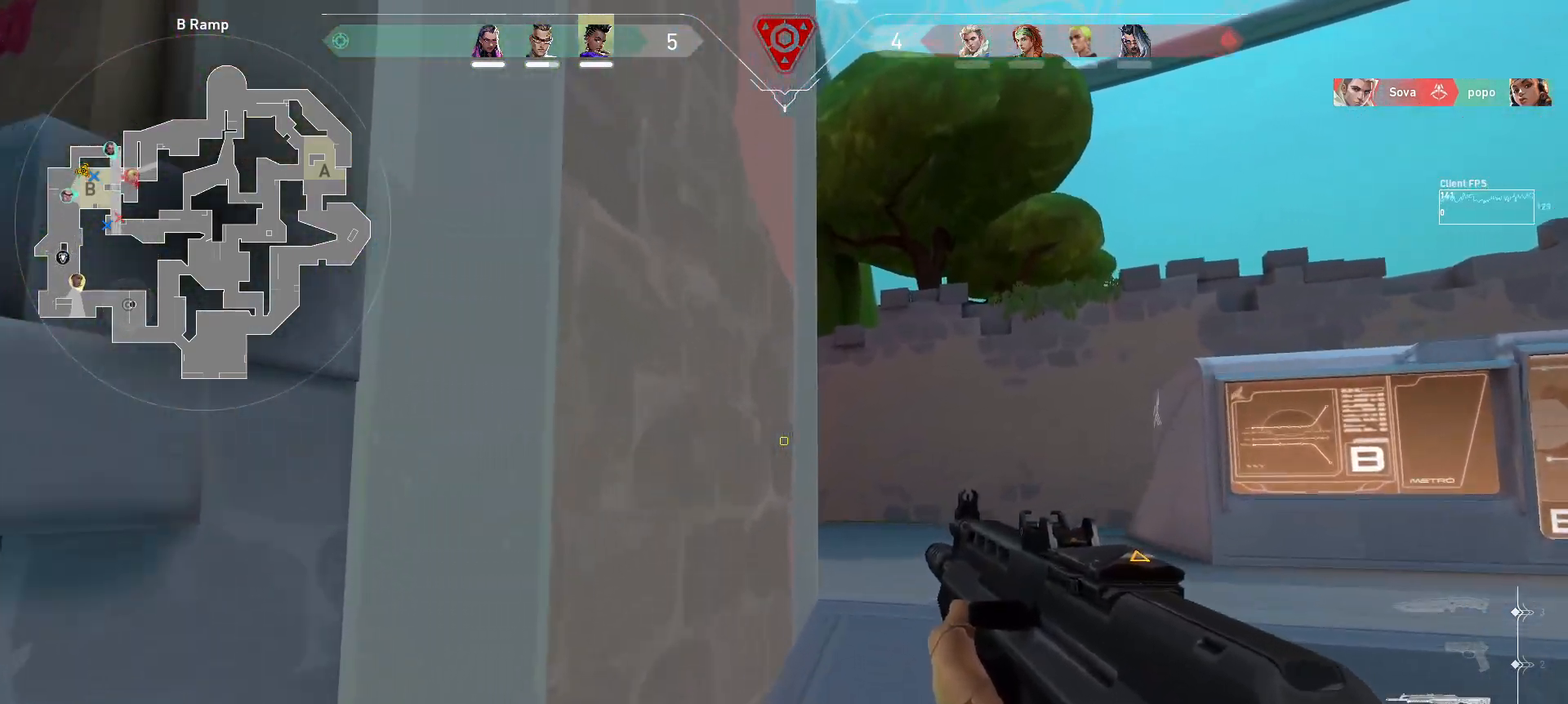
{"keys": ["d", "w"], "mouse": [], "events": [[100, "d", "up"], [117, "shift", "up"], [117, "w", "up"], [267, "d", "down"], [267, "w", "down"]]}
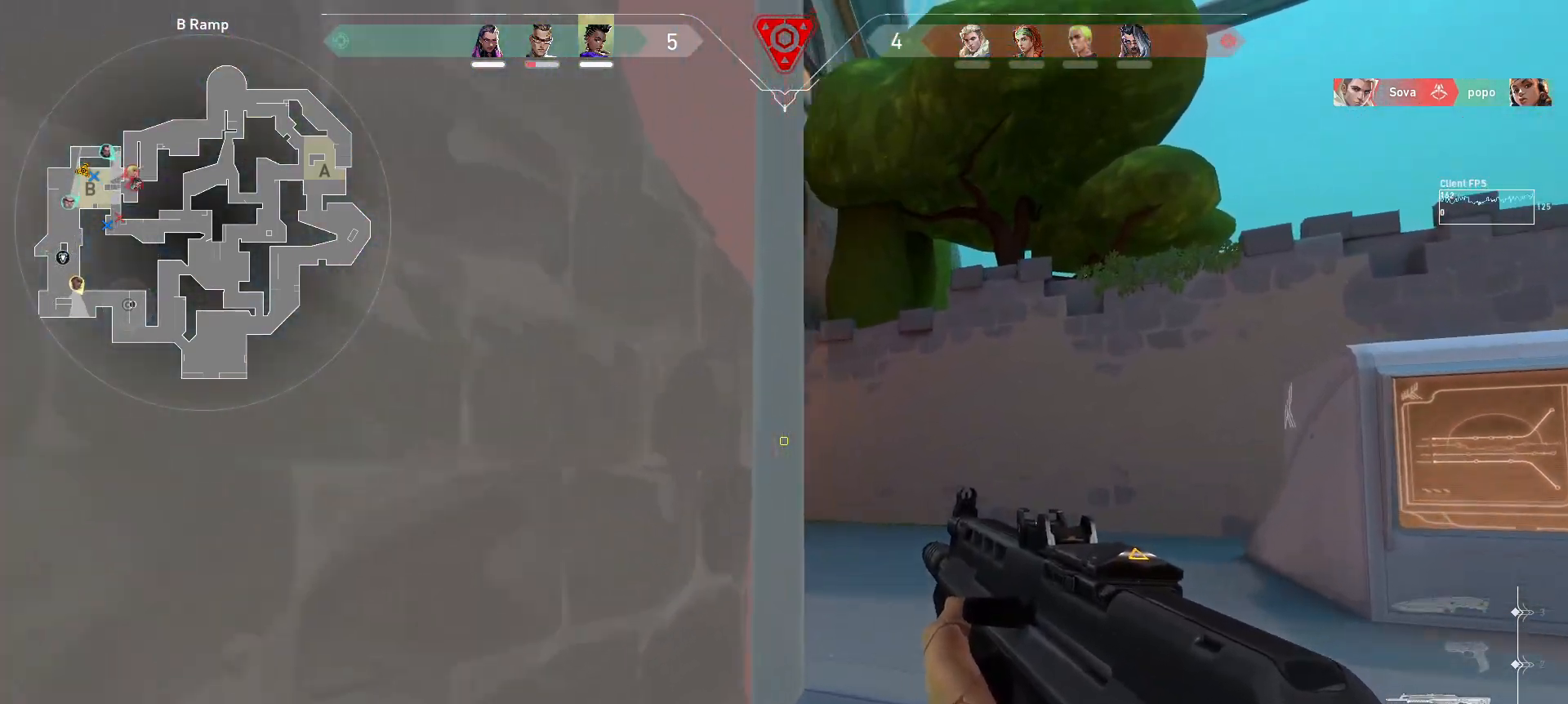
{"keys": ["d", "shift", "w"], "mouse": [], "events": [[33, "shift", "down"]]}
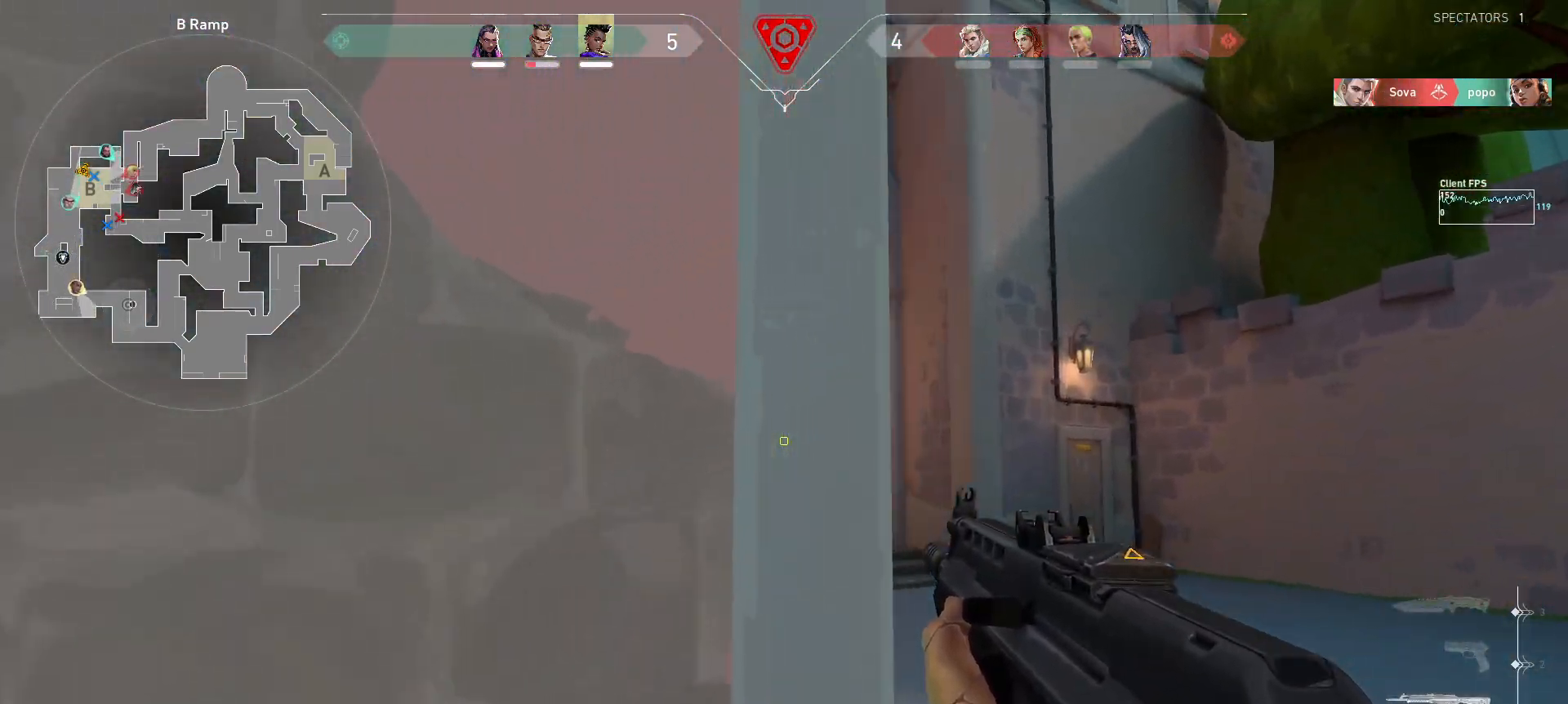
{"keys": ["d", "shift", "w"], "mouse": [], "events": [[33, "d", "up"], [50, "shift", "up"], [50, "w", "up"], [167, "d", "down"], [183, "w", "down"], [383, "shift", "down"]]}
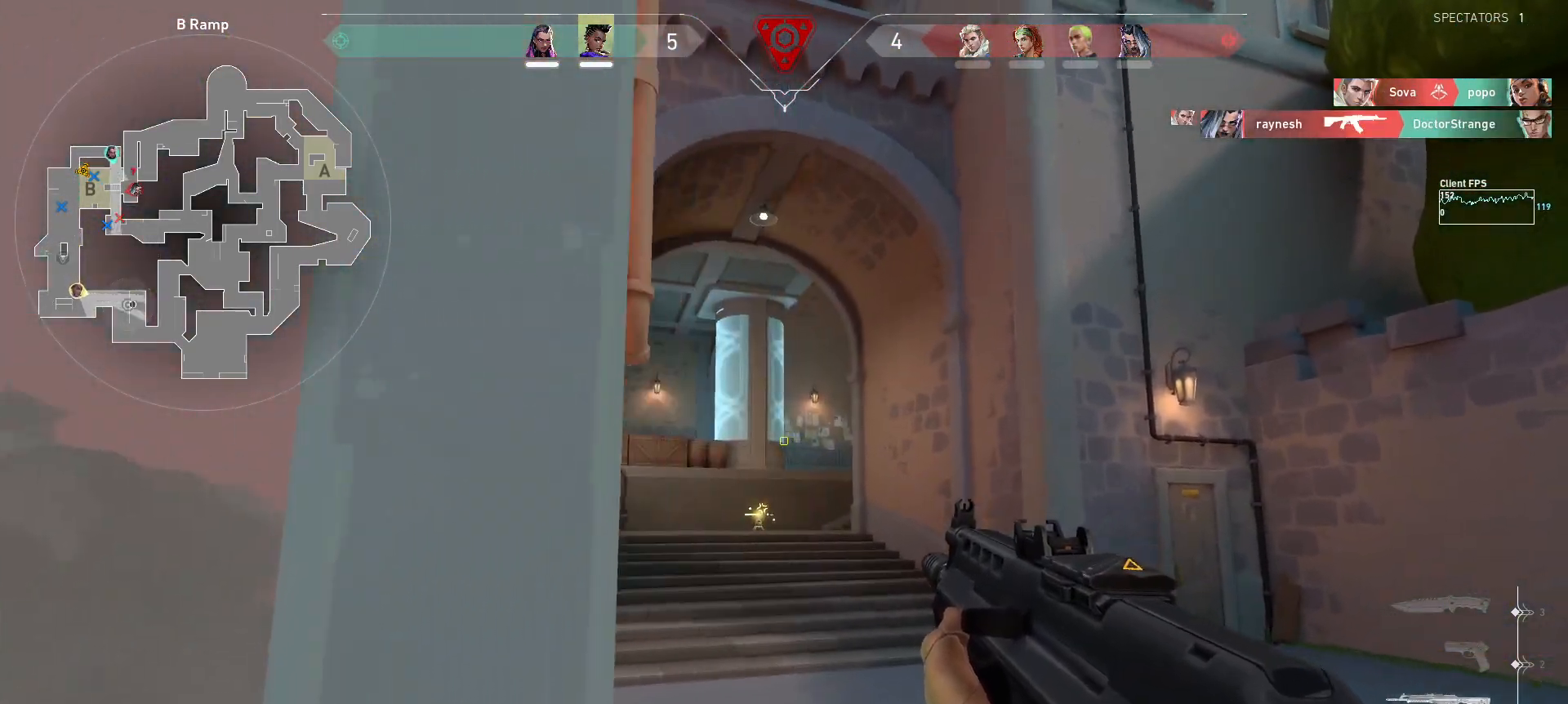
{"keys": ["d", "shift", "w"], "mouse": [], "events": [[33, "d", "up"], [300, "d", "down"]]}
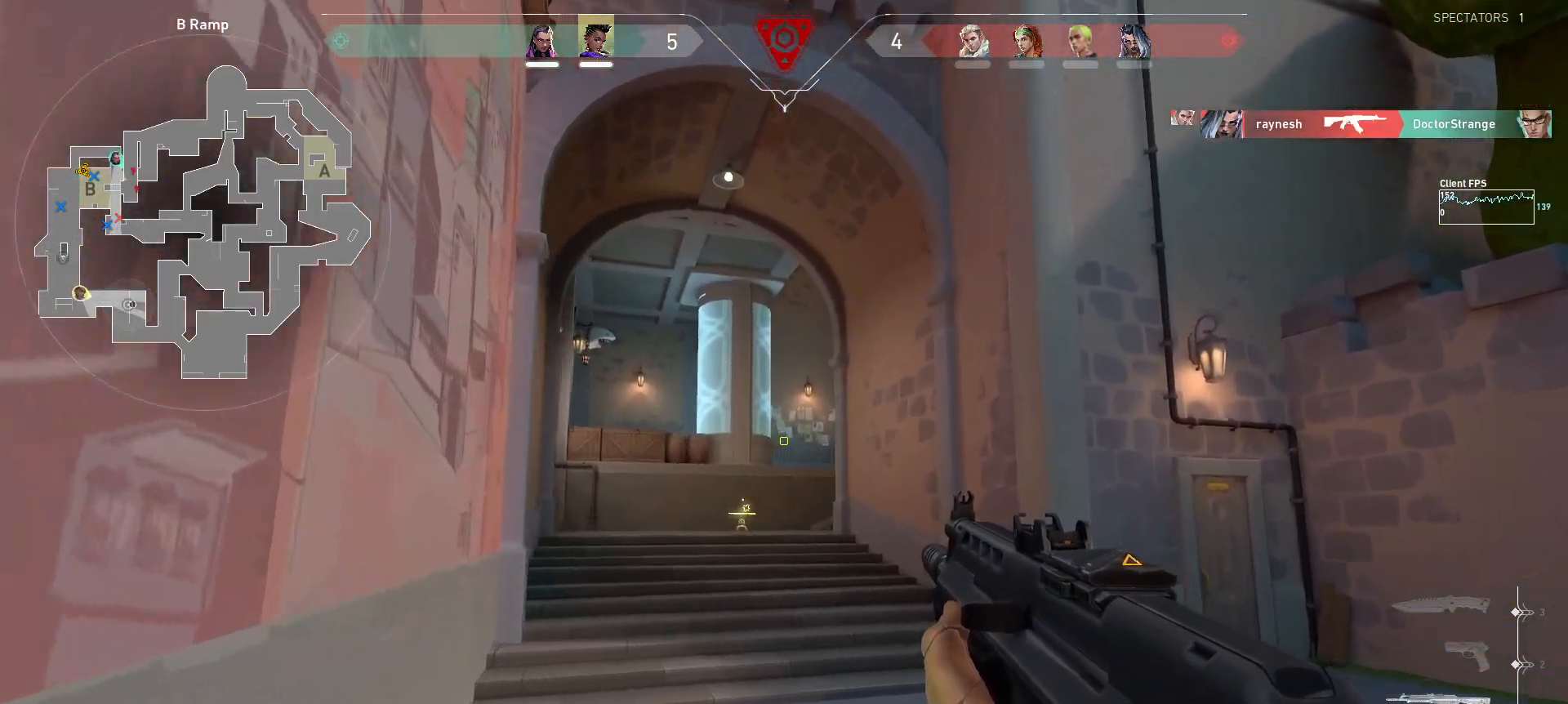
{"keys": ["d", "shift", "w"], "mouse": [], "events": []}
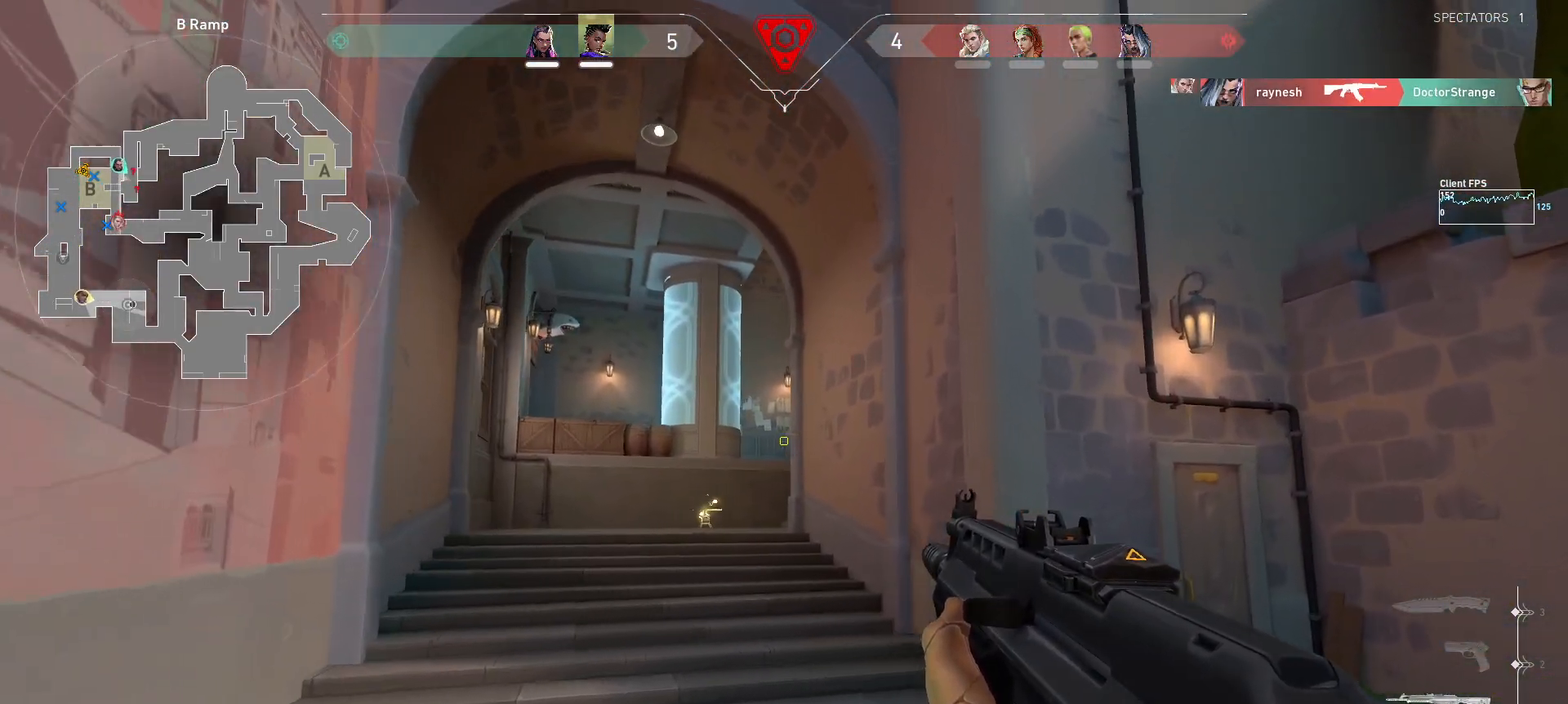
{"keys": ["d", "shift", "w"], "mouse": [], "events": []}
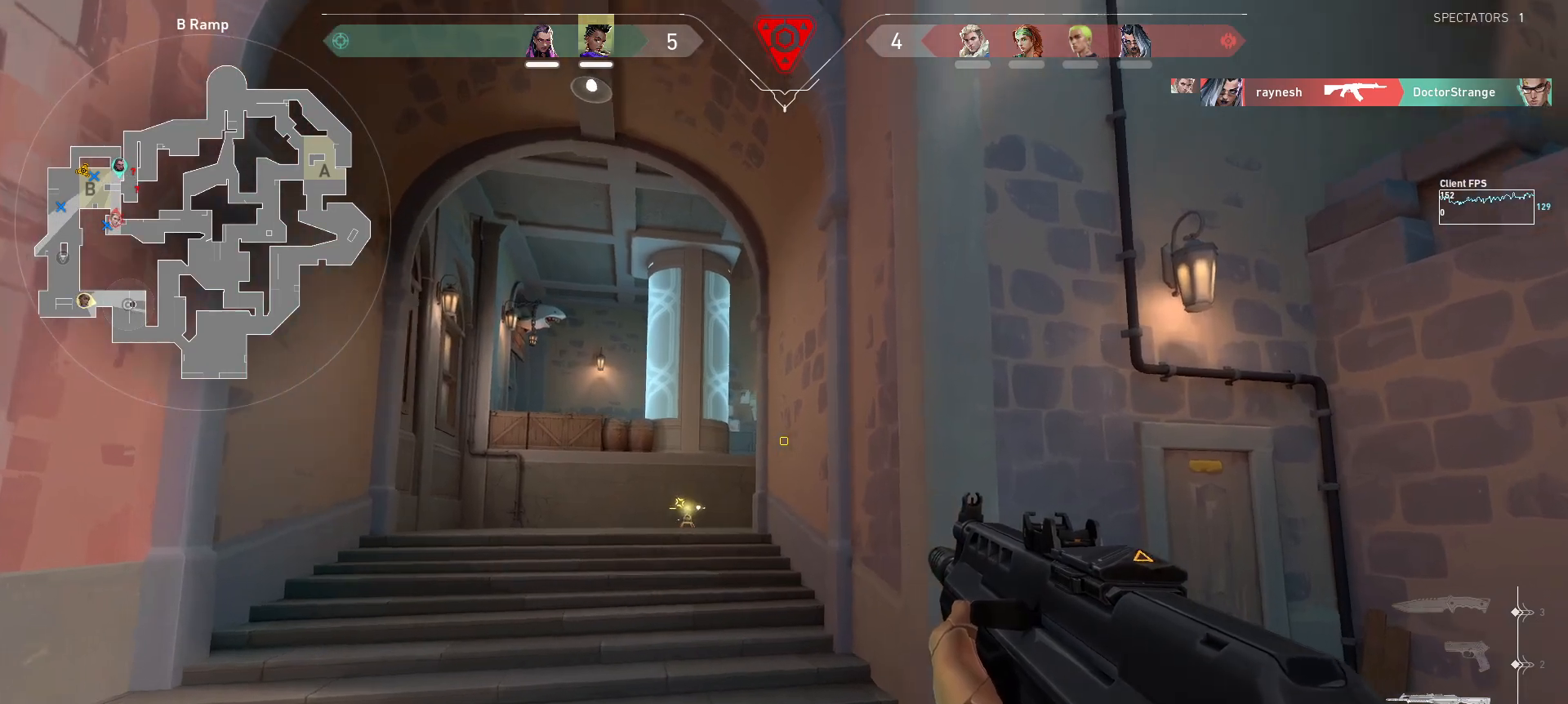
{"keys": ["d", "shift", "w"], "mouse": [], "events": []}
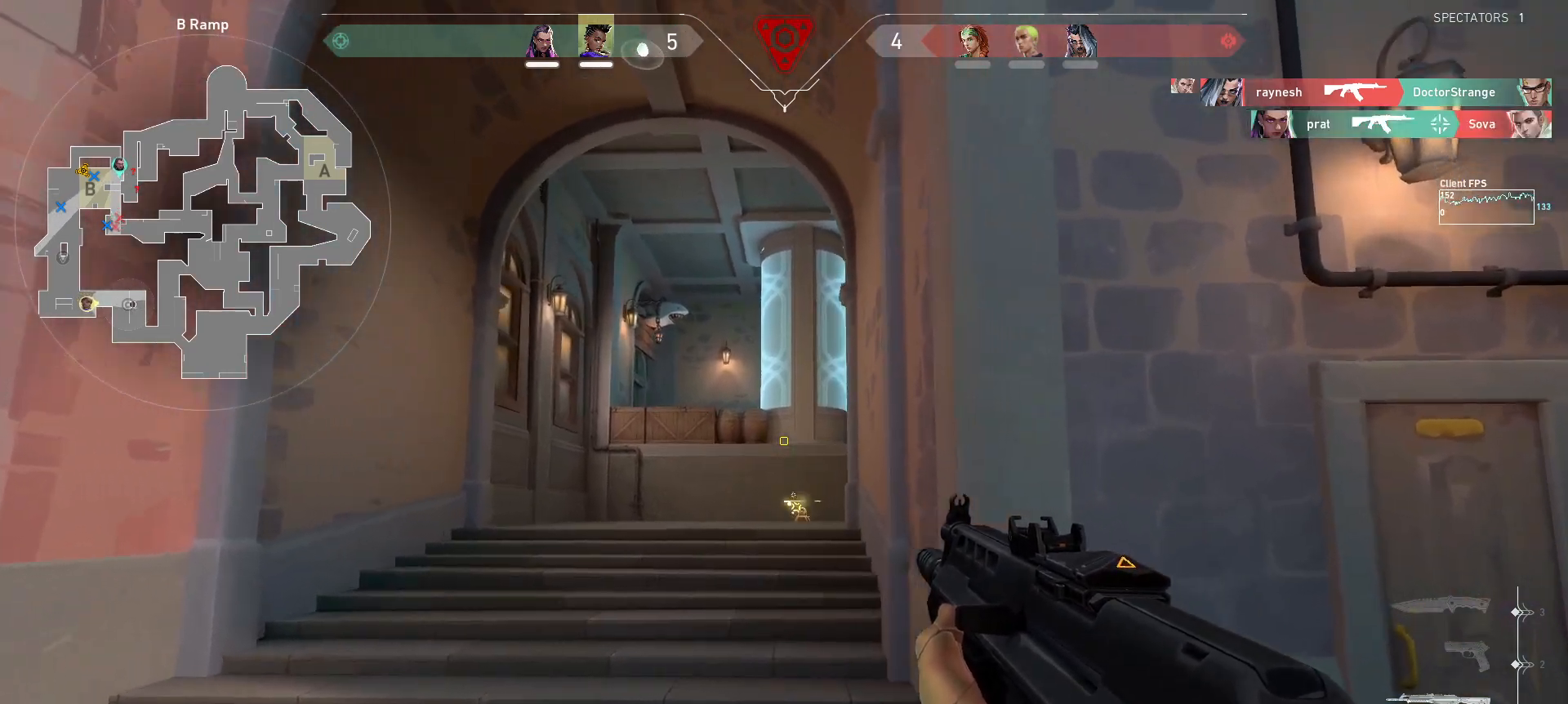
{"keys": ["d", "shift"], "mouse": [], "events": [[100, "w", "up"]]}
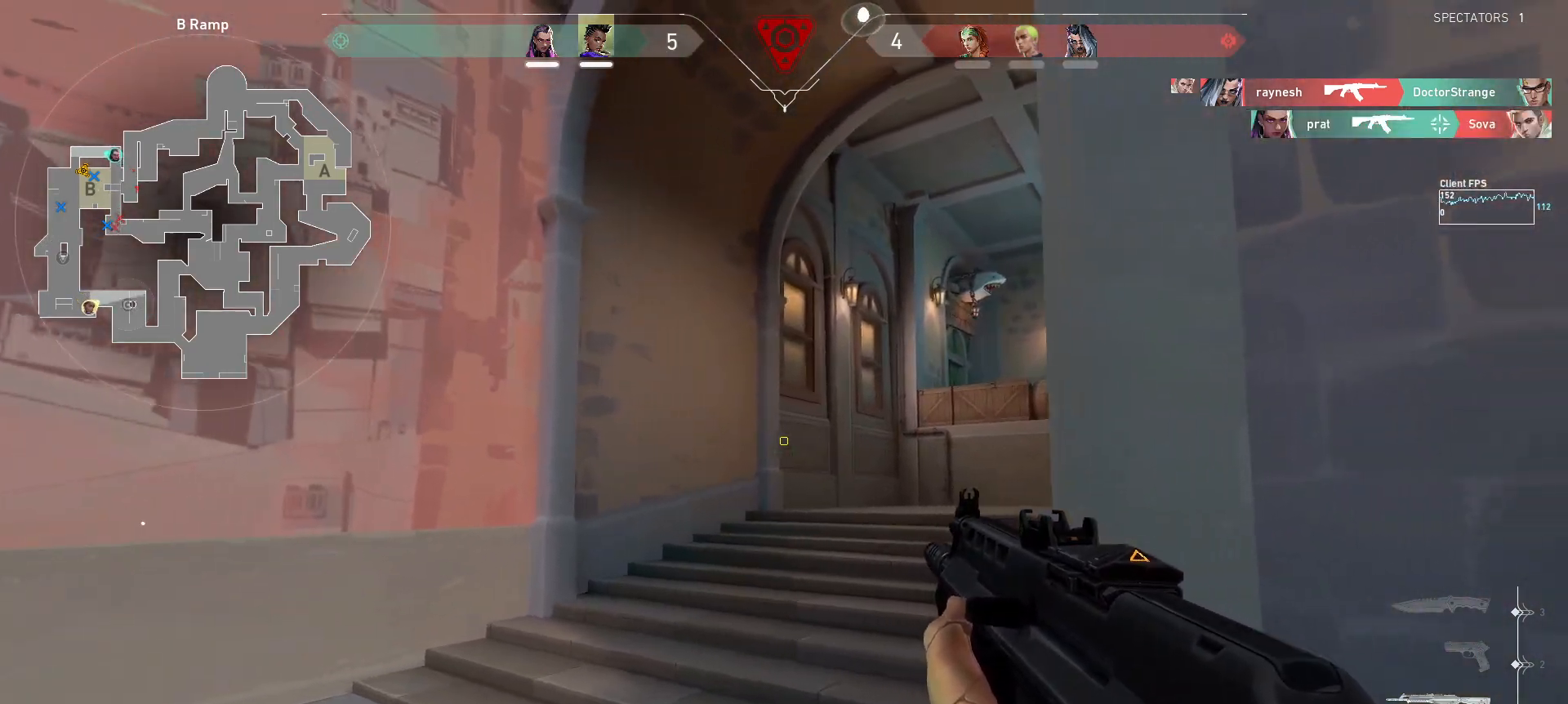
{"keys": ["d", "s", "shift"], "mouse": [], "events": [[367, "s", "down"]]}
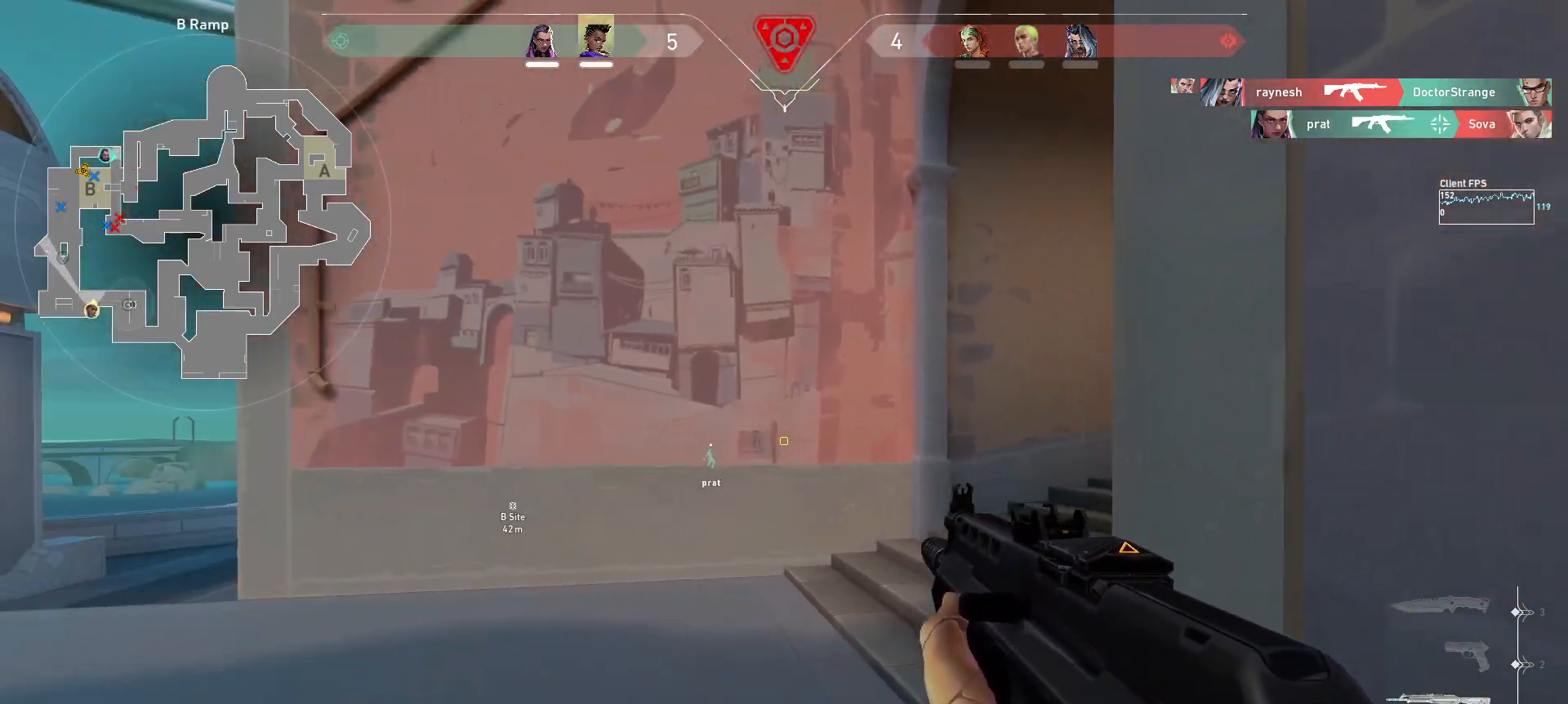
{"keys": ["d", "s", "shift"], "mouse": [], "events": []}
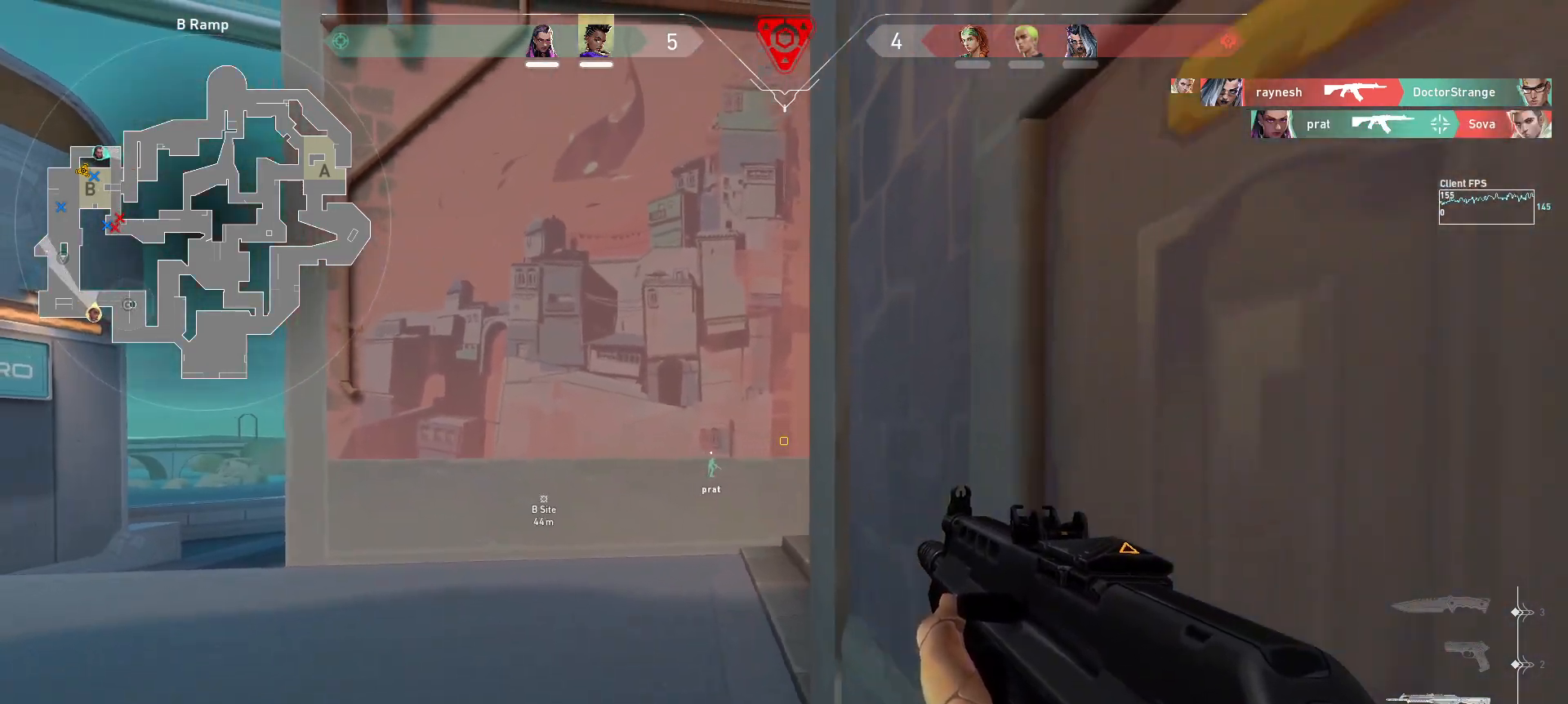
{"keys": [], "mouse": [], "events": [[317, "d", "up"], [317, "mouse_mb5", "down"], [333, "s", "up"], [350, "shift", "up"], [400, "mouse_mb5", "up"]]}
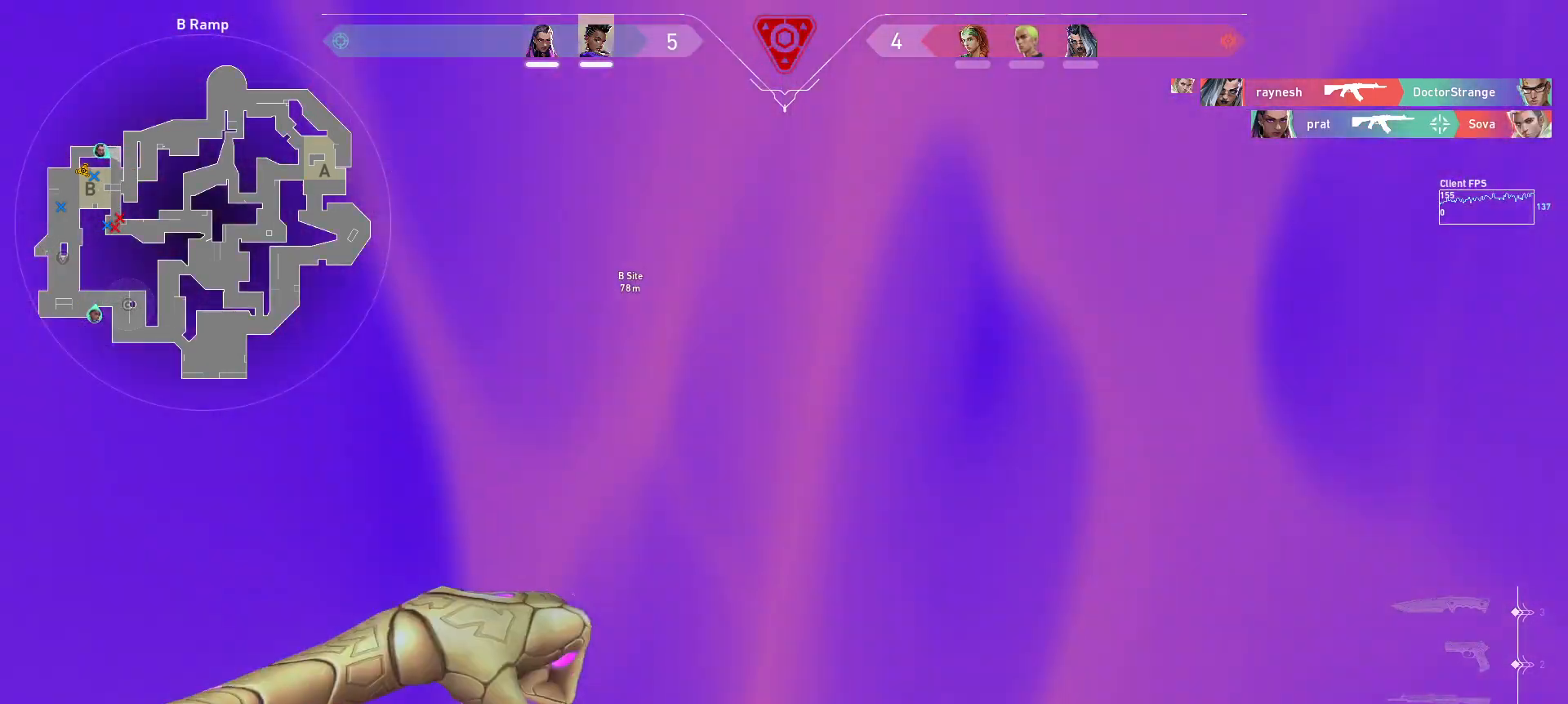
{"keys": ["a", "space", "w"], "mouse": [], "events": [[67, "w", "down"], [117, "w", "up"], [367, "w", "down"], [417, "a", "down"], [467, "space", "down"]]}
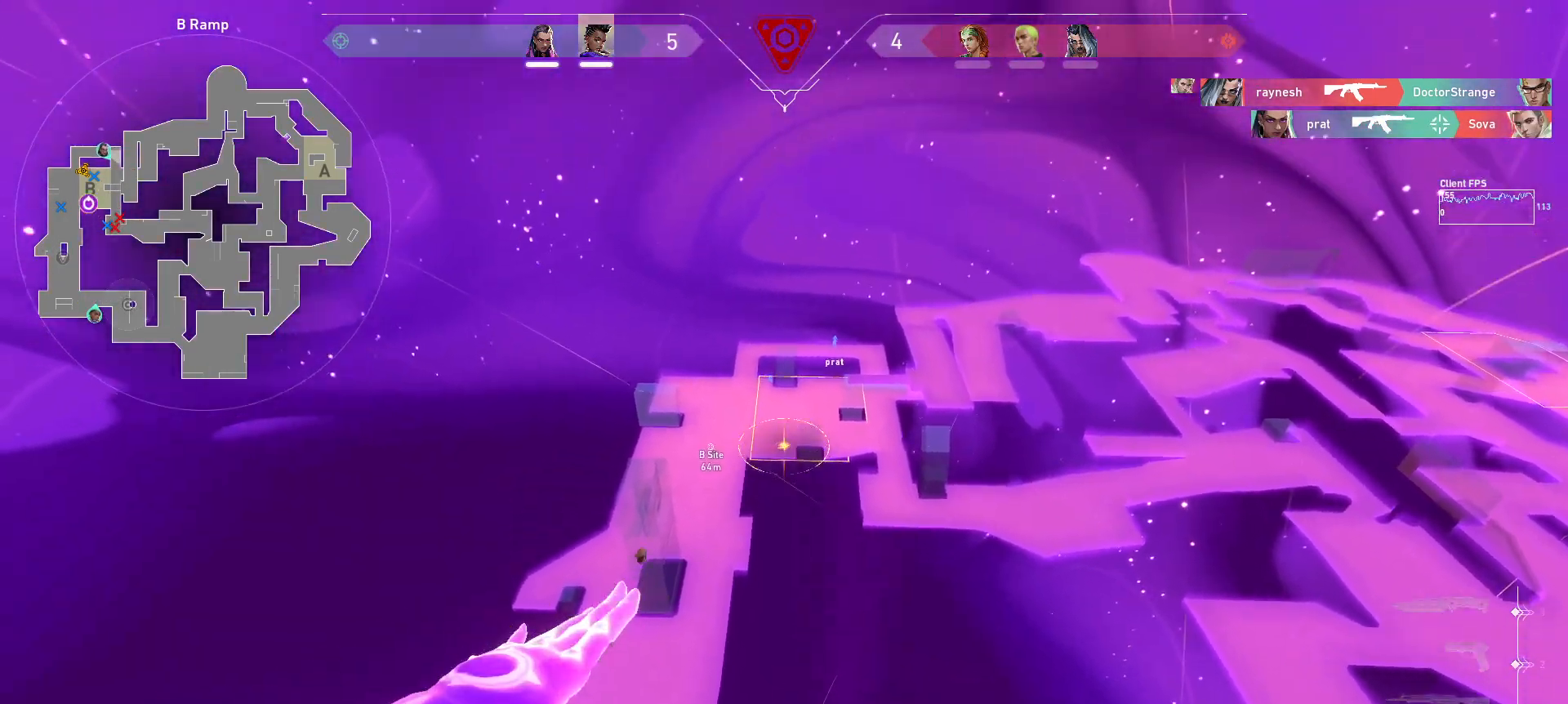
{"keys": [], "mouse": [], "events": [[83, "a", "up"], [100, "w", "up"], [117, "space", "up"]]}